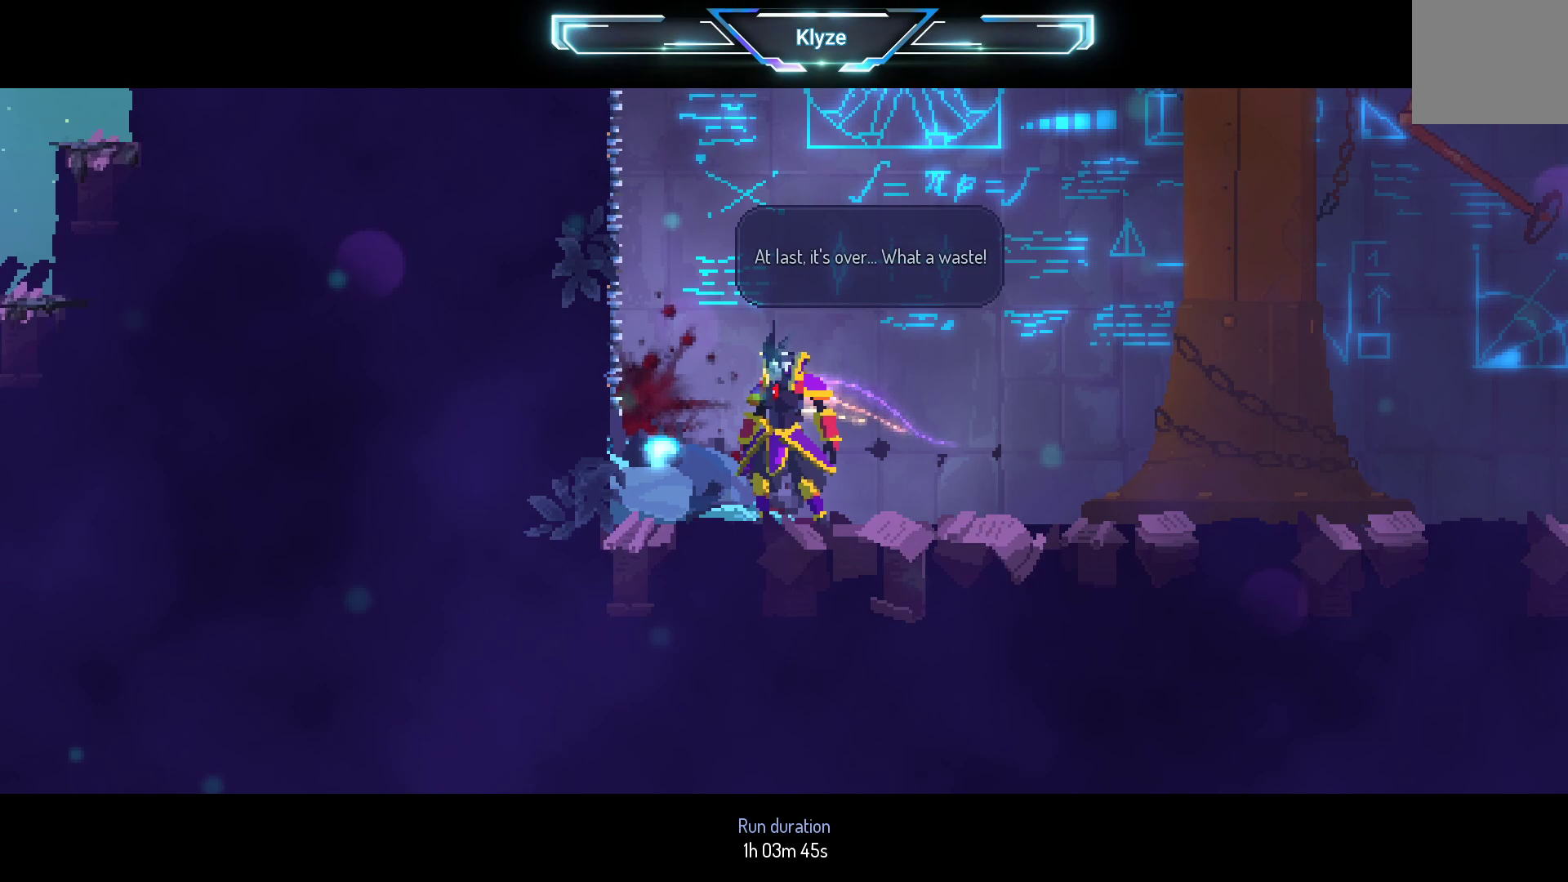
Gameplay with a controller (Xbox layout); each line is a JSON object with the inputs held at the frame after it. "events" lists button and stick changes between this image and that frame as [ms after this image, input, new state], when the widget could be followed in between. Not read: L3 R3.
{"buttons": [], "left_stick": "center", "right_stick": "center", "events": [[200, "A", "down"], [317, "A", "up"]]}
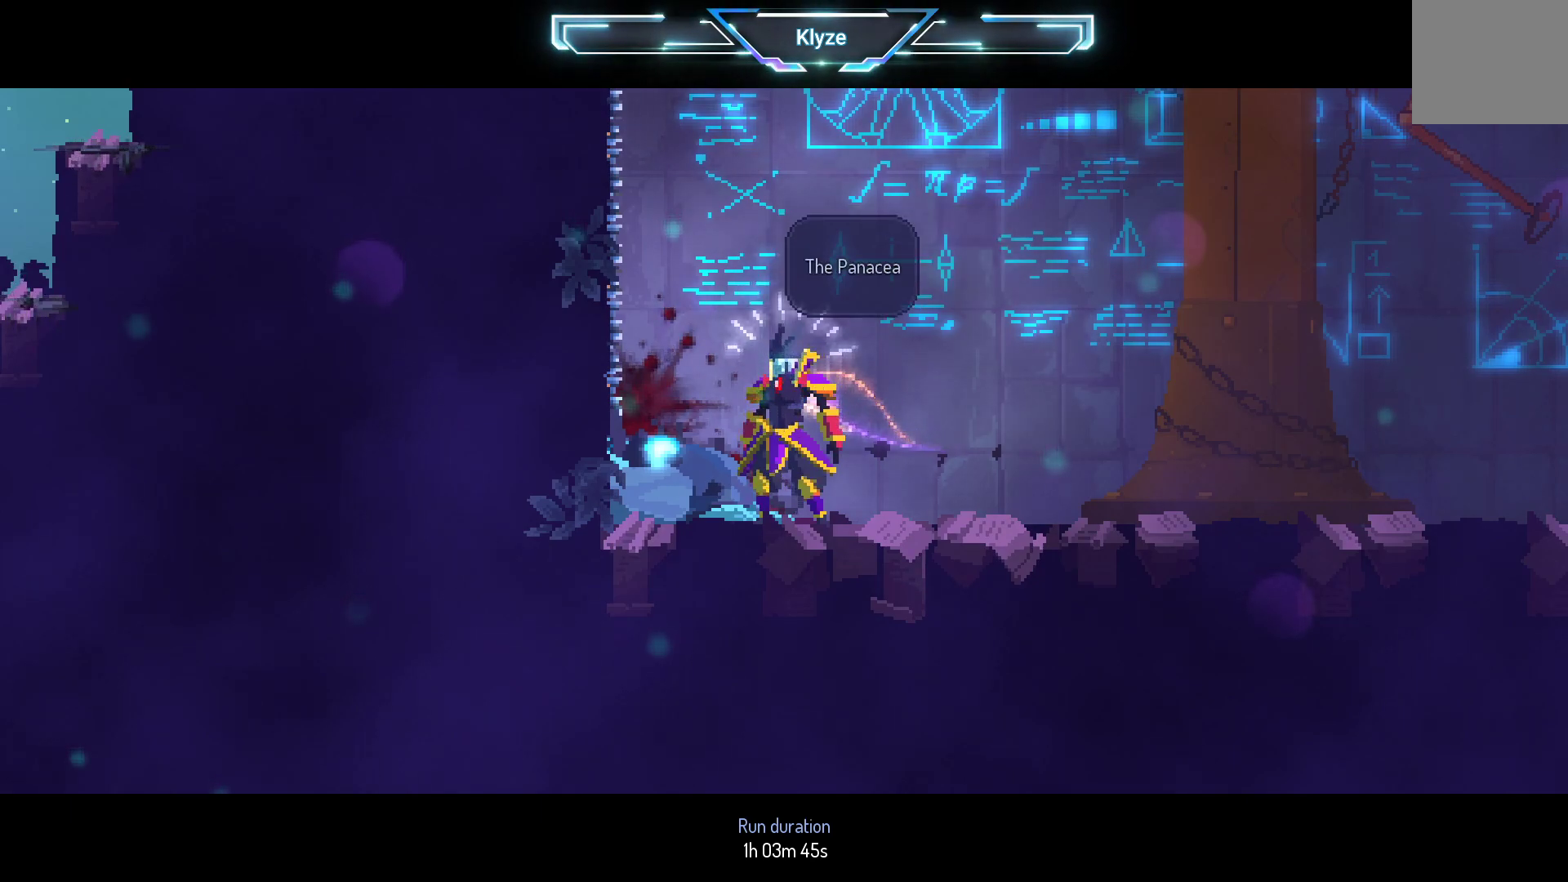
{"buttons": [], "left_stick": "center", "right_stick": "center", "events": []}
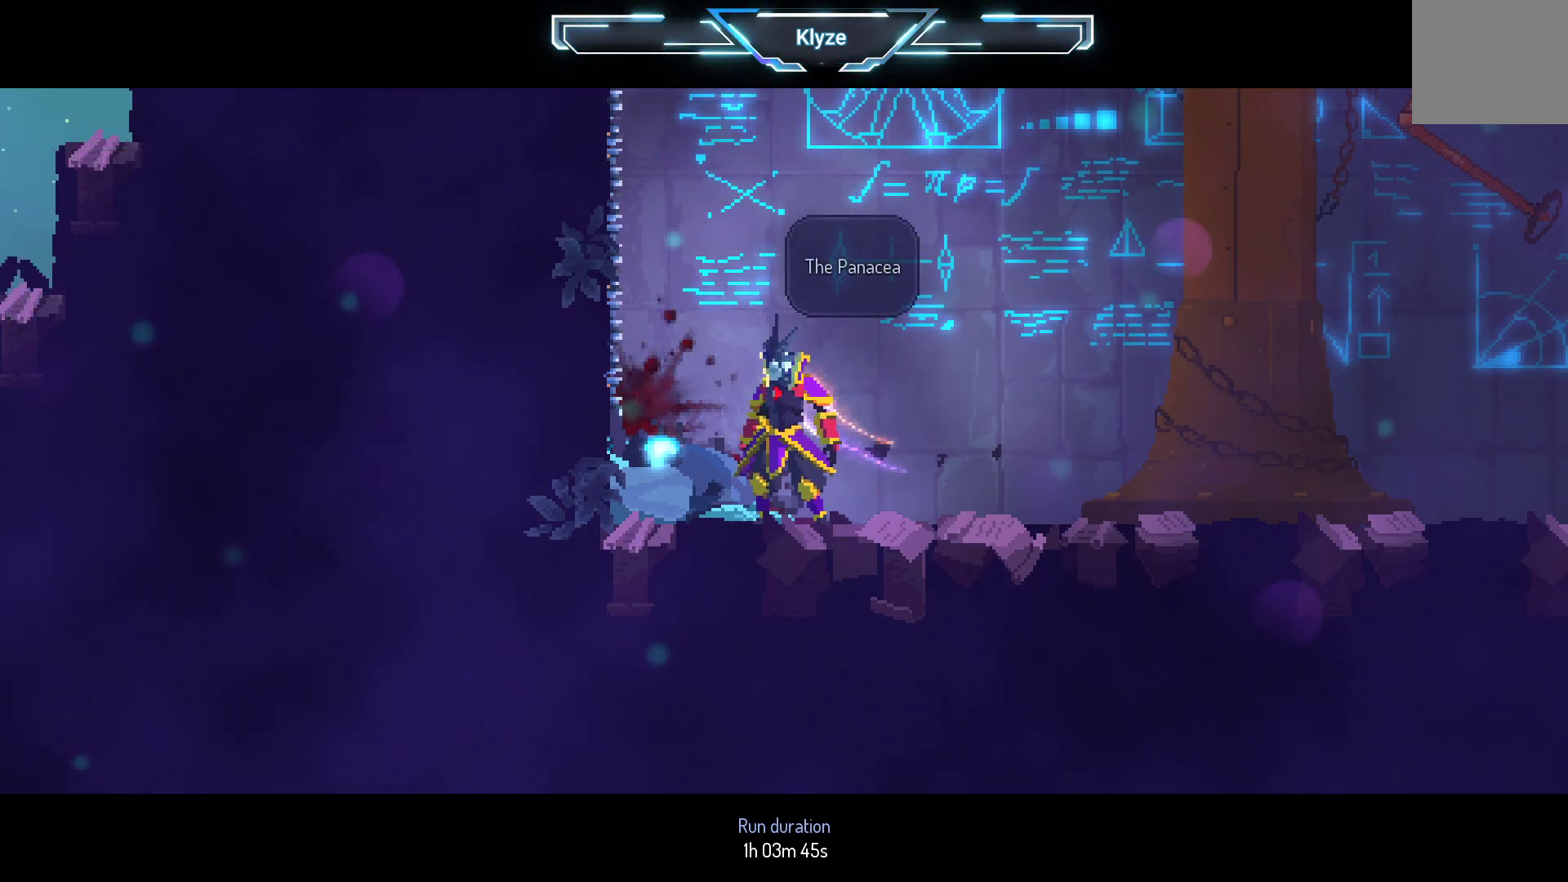
{"buttons": ["A"], "left_stick": "center", "right_stick": "center", "events": [[483, "A", "down"]]}
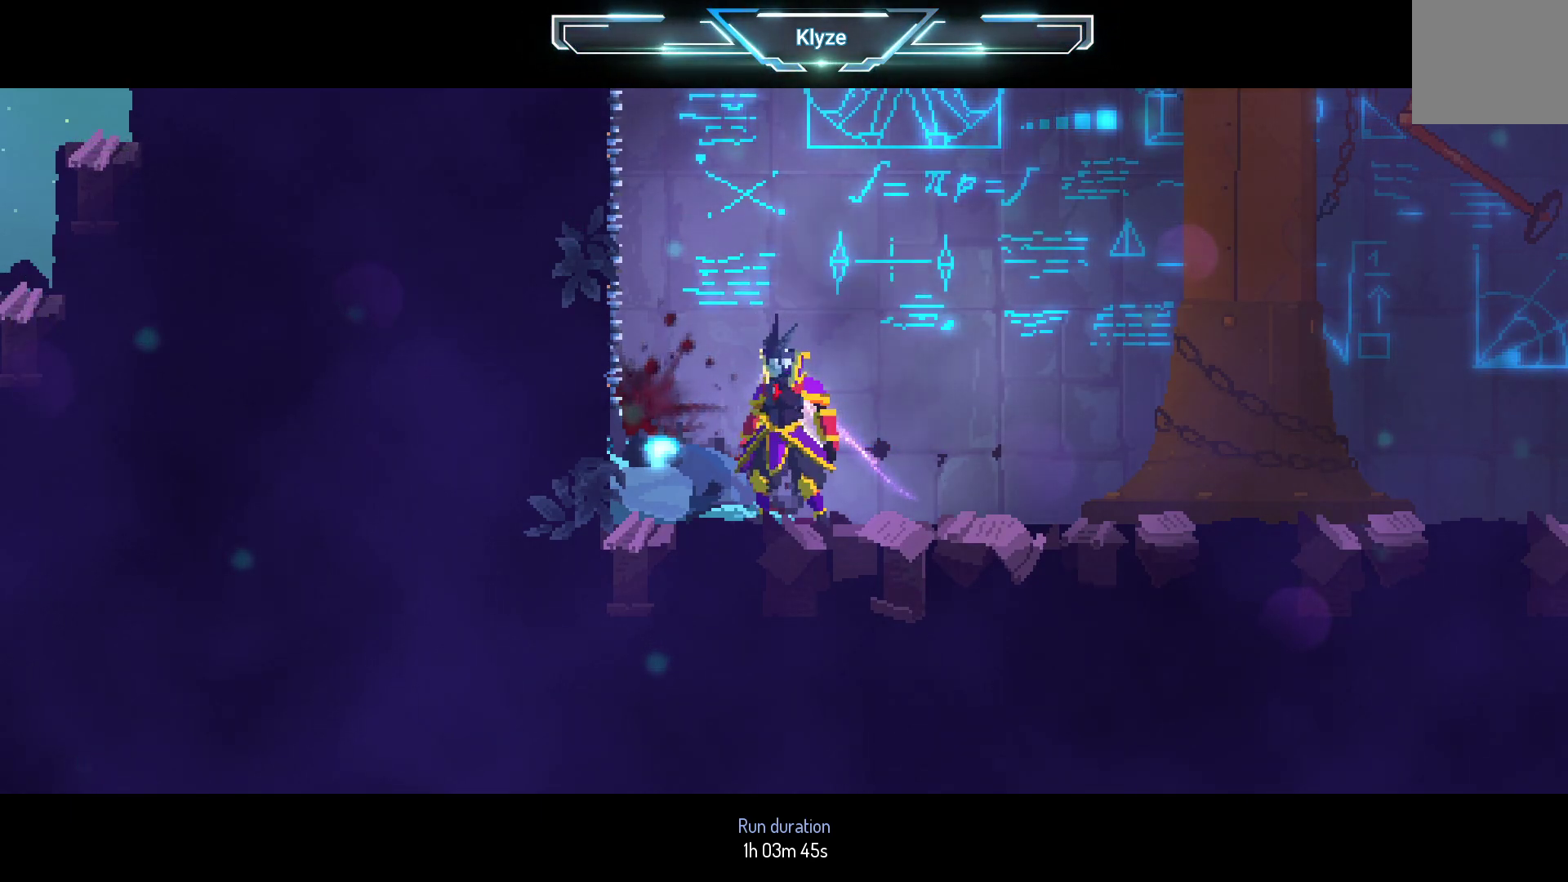
{"buttons": [], "left_stick": "center", "right_stick": "center", "events": [[117, "A", "up"]]}
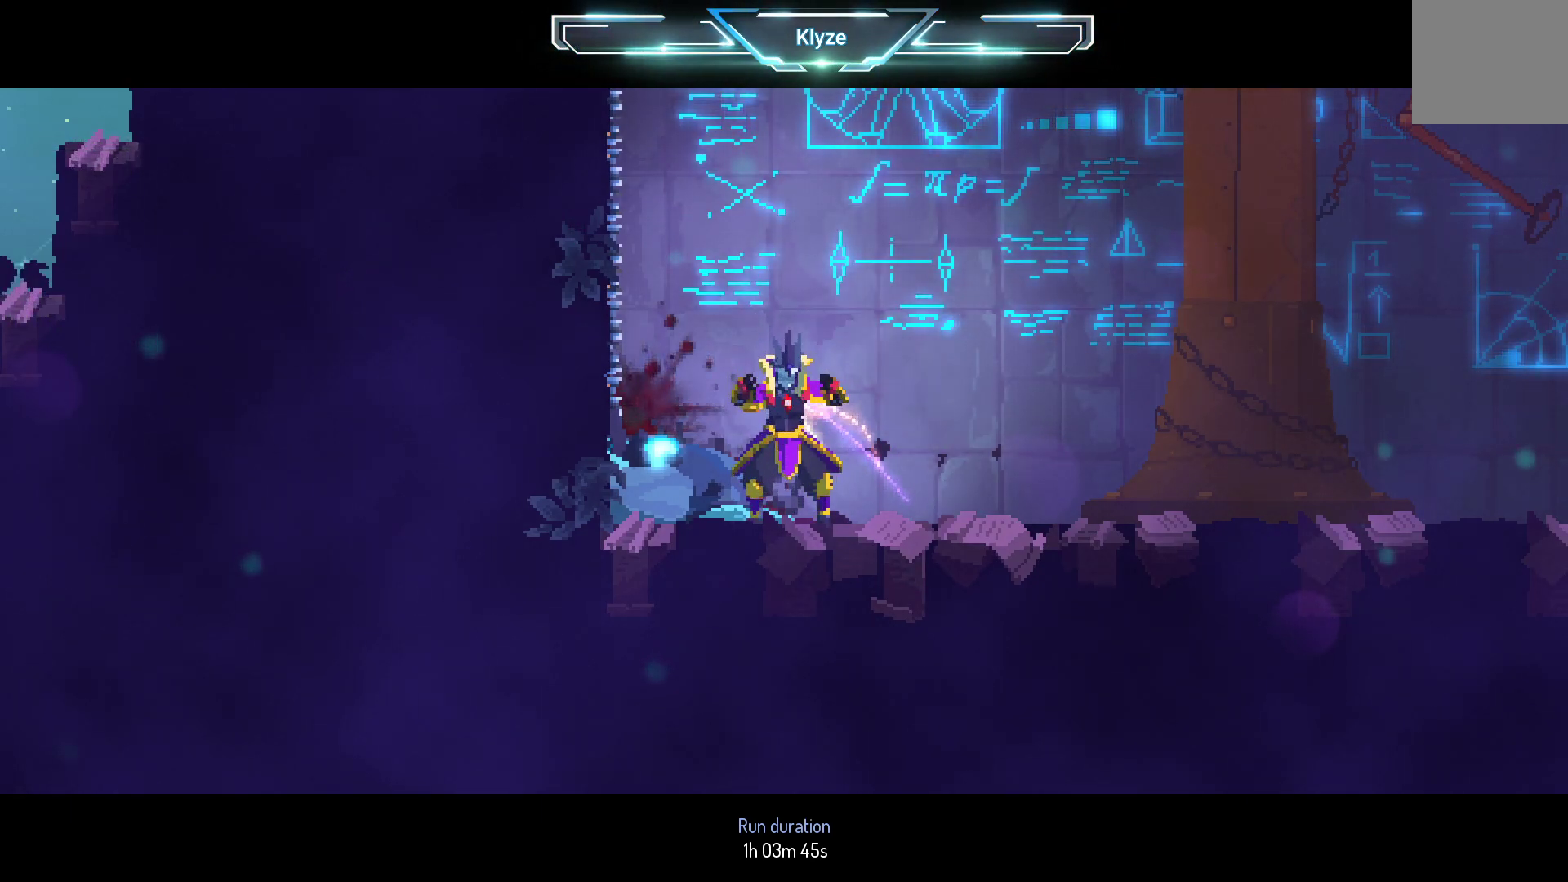
{"buttons": [], "left_stick": "center", "right_stick": "center", "events": []}
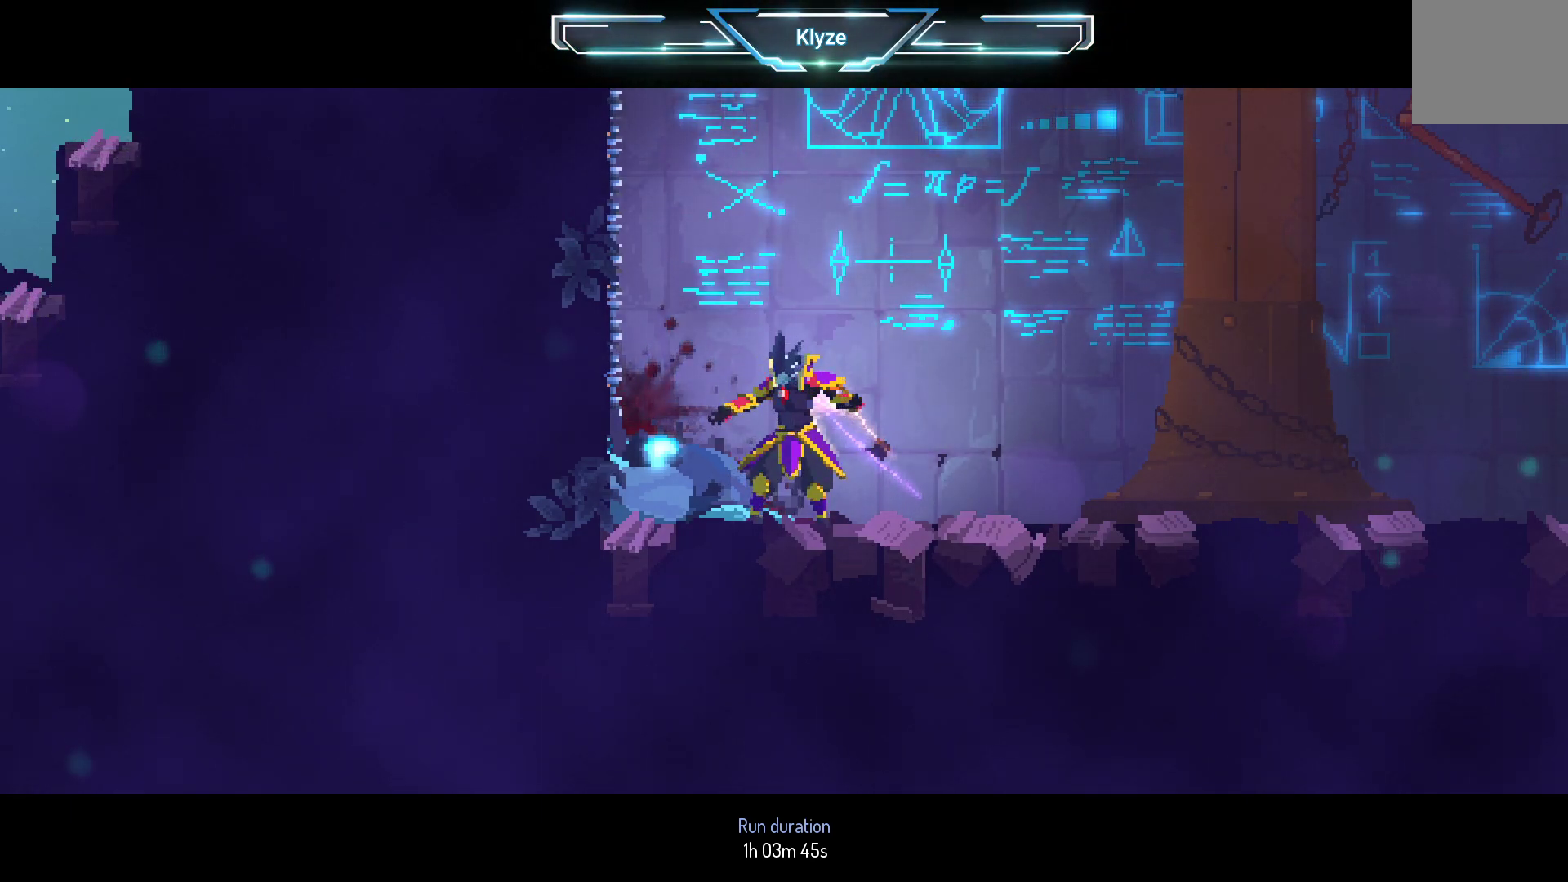
{"buttons": [], "left_stick": "center", "right_stick": "center", "events": []}
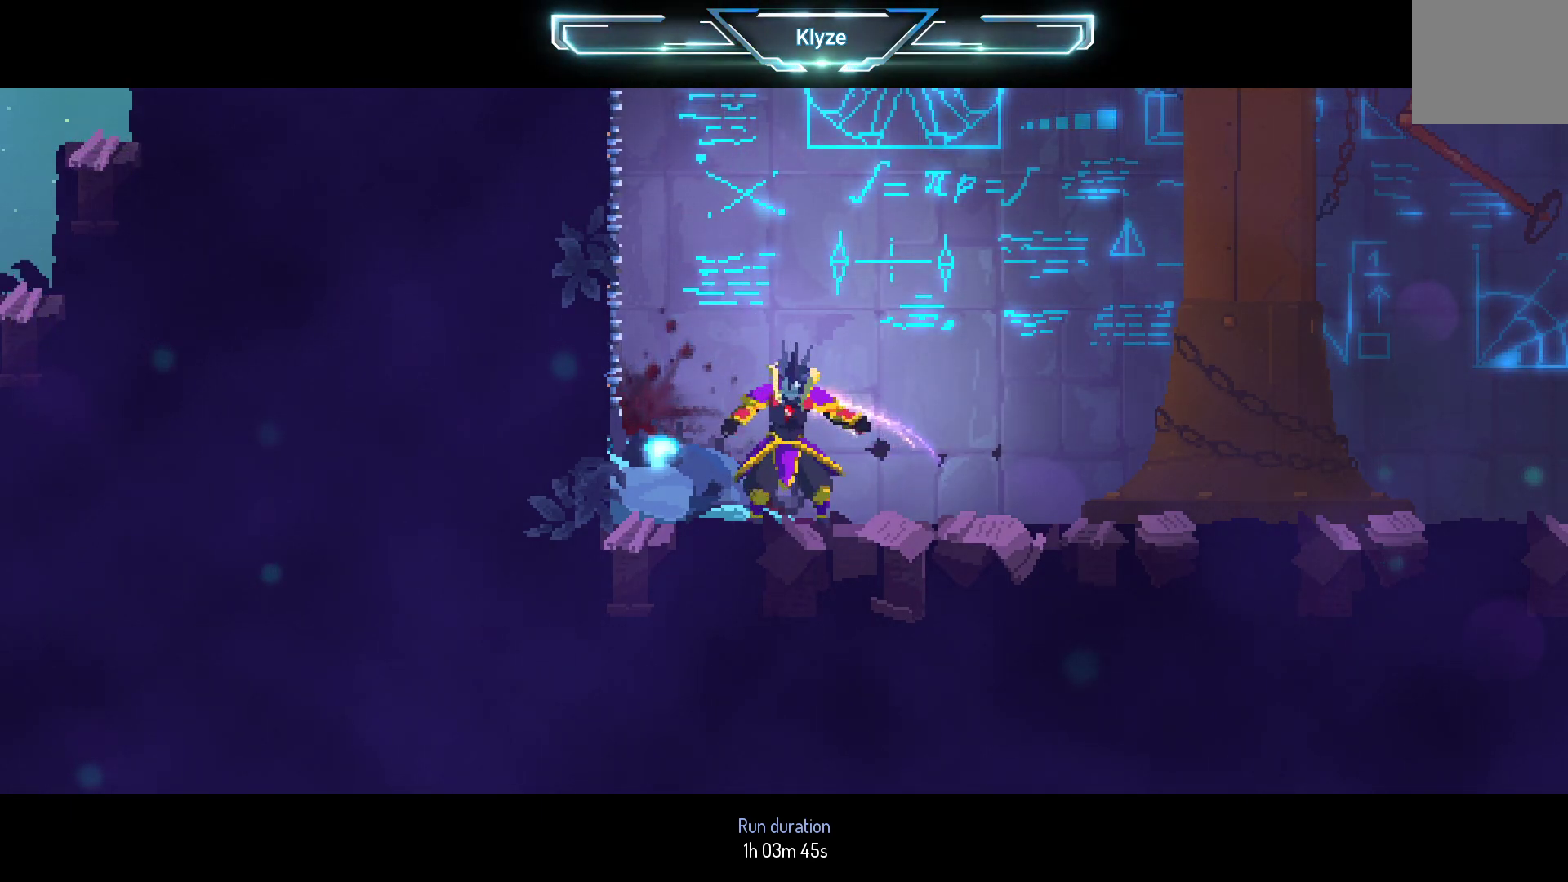
{"buttons": [], "left_stick": "center", "right_stick": "center", "events": []}
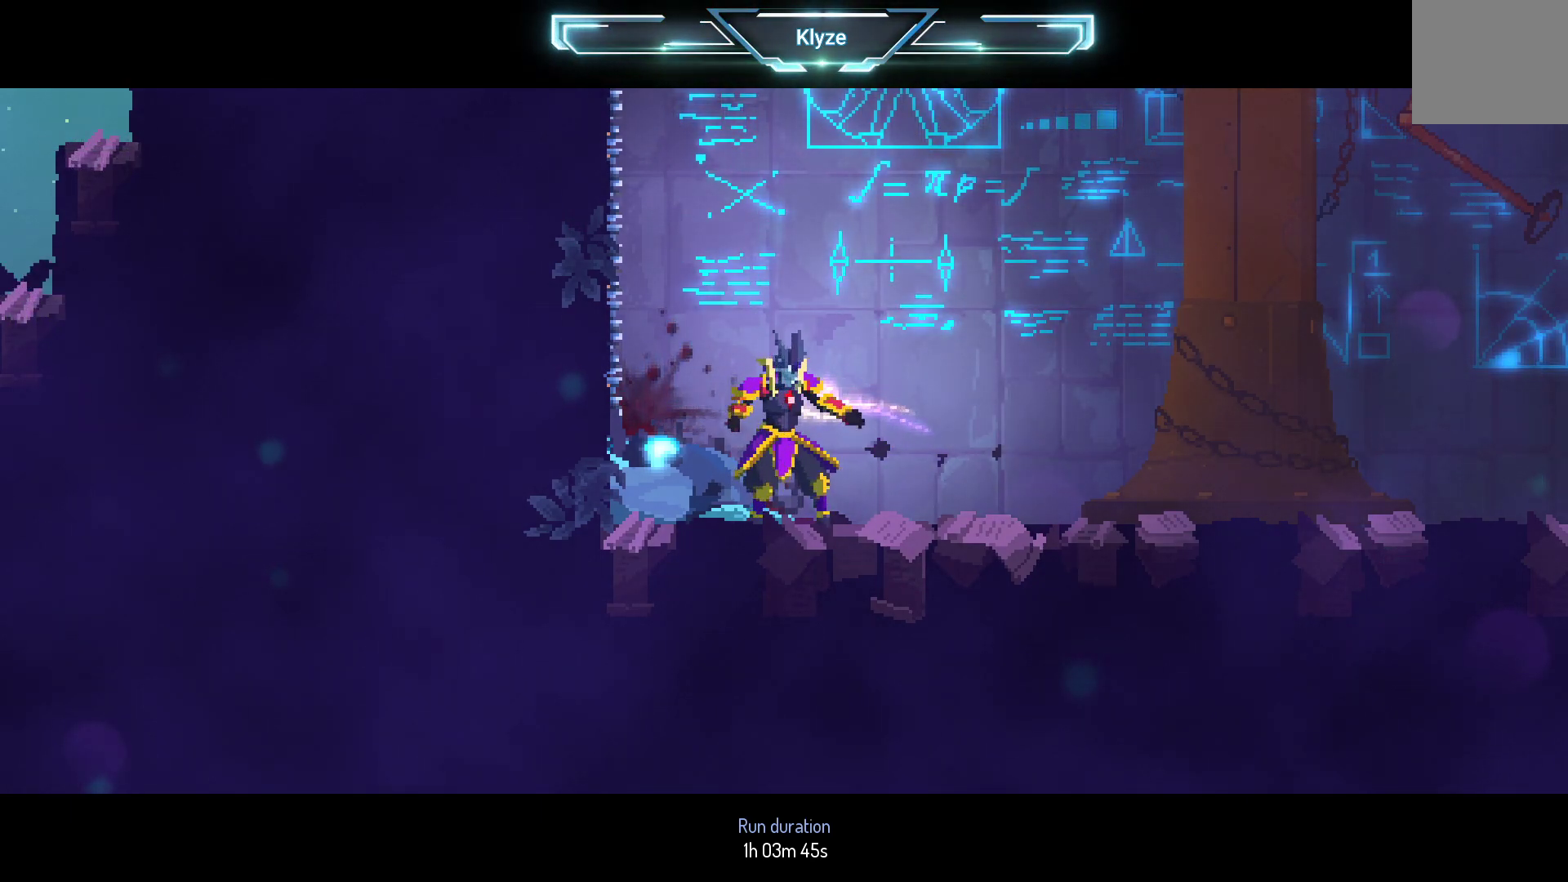
{"buttons": [], "left_stick": "center", "right_stick": "center", "events": []}
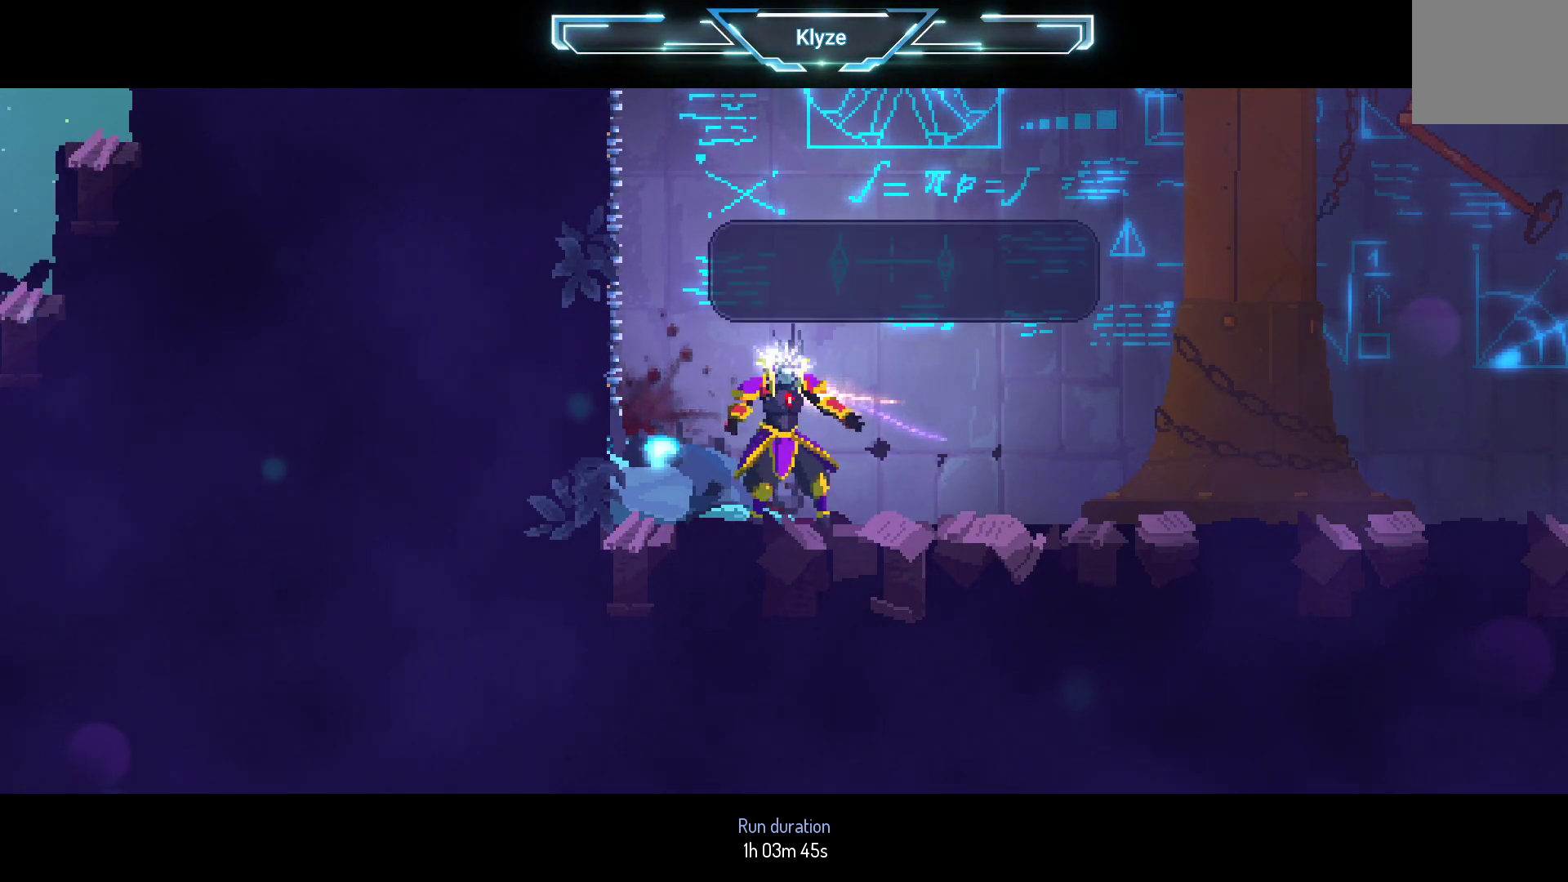
{"buttons": [], "left_stick": "center", "right_stick": "center", "events": []}
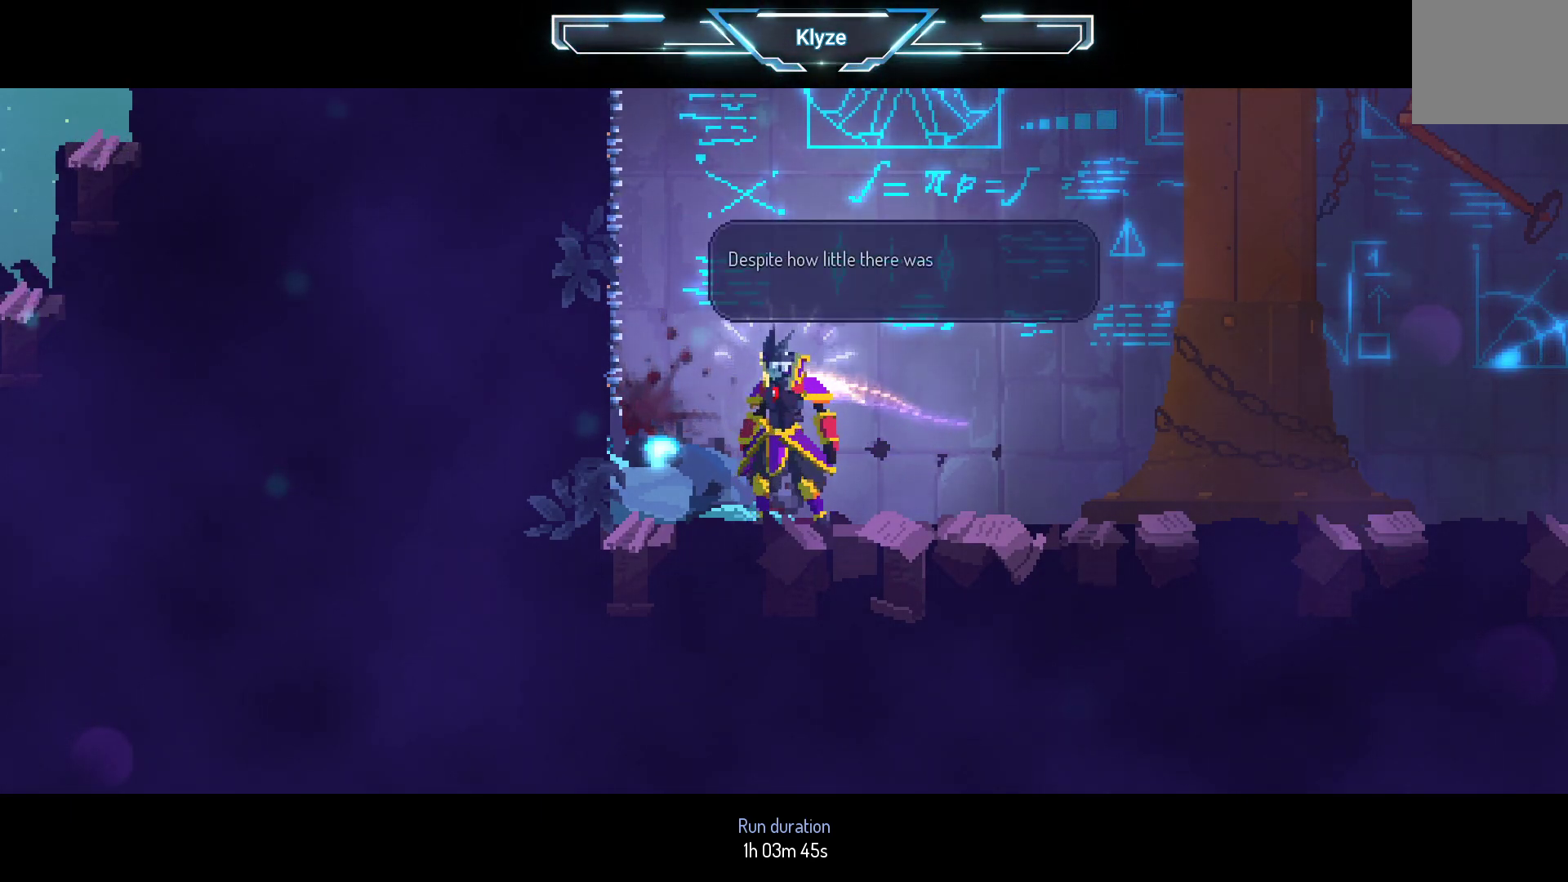
{"buttons": [], "left_stick": "center", "right_stick": "center", "events": []}
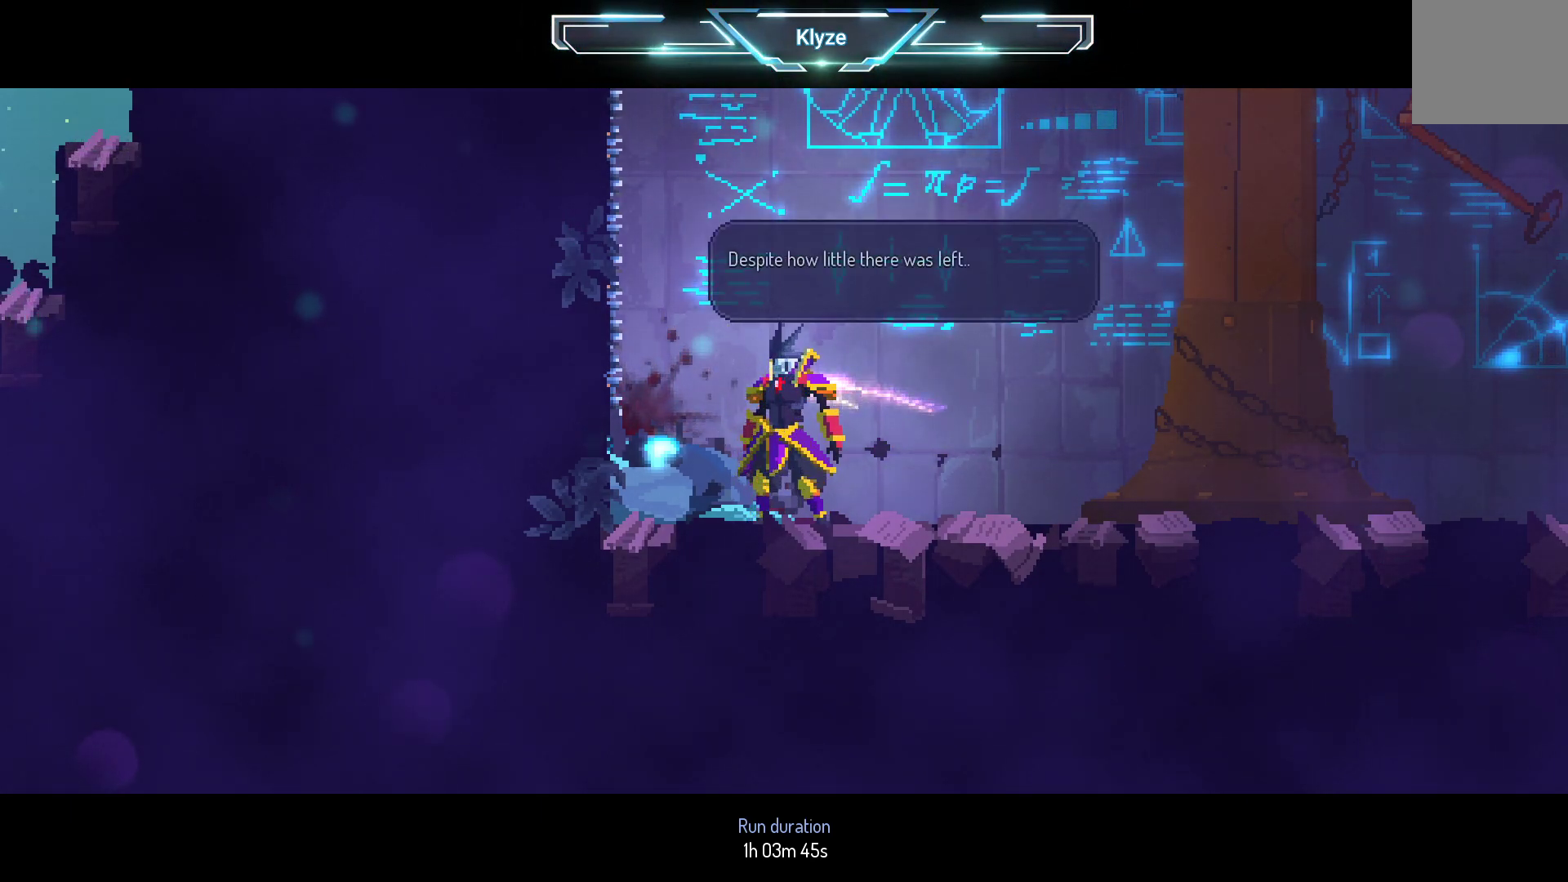
{"buttons": [], "left_stick": "center", "right_stick": "center", "events": []}
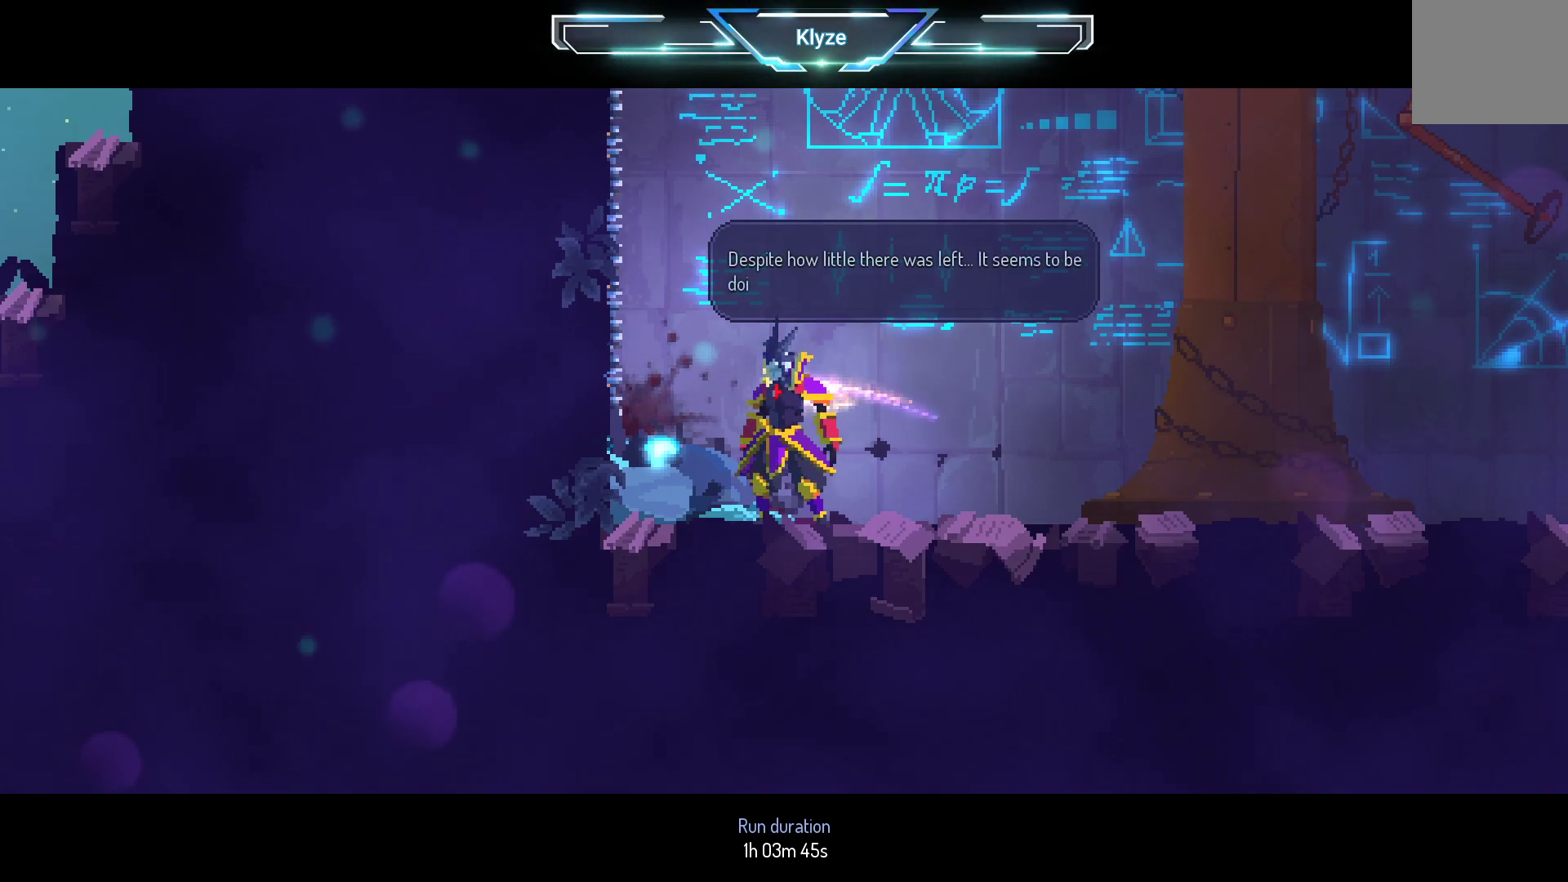
{"buttons": [], "left_stick": "center", "right_stick": "center", "events": []}
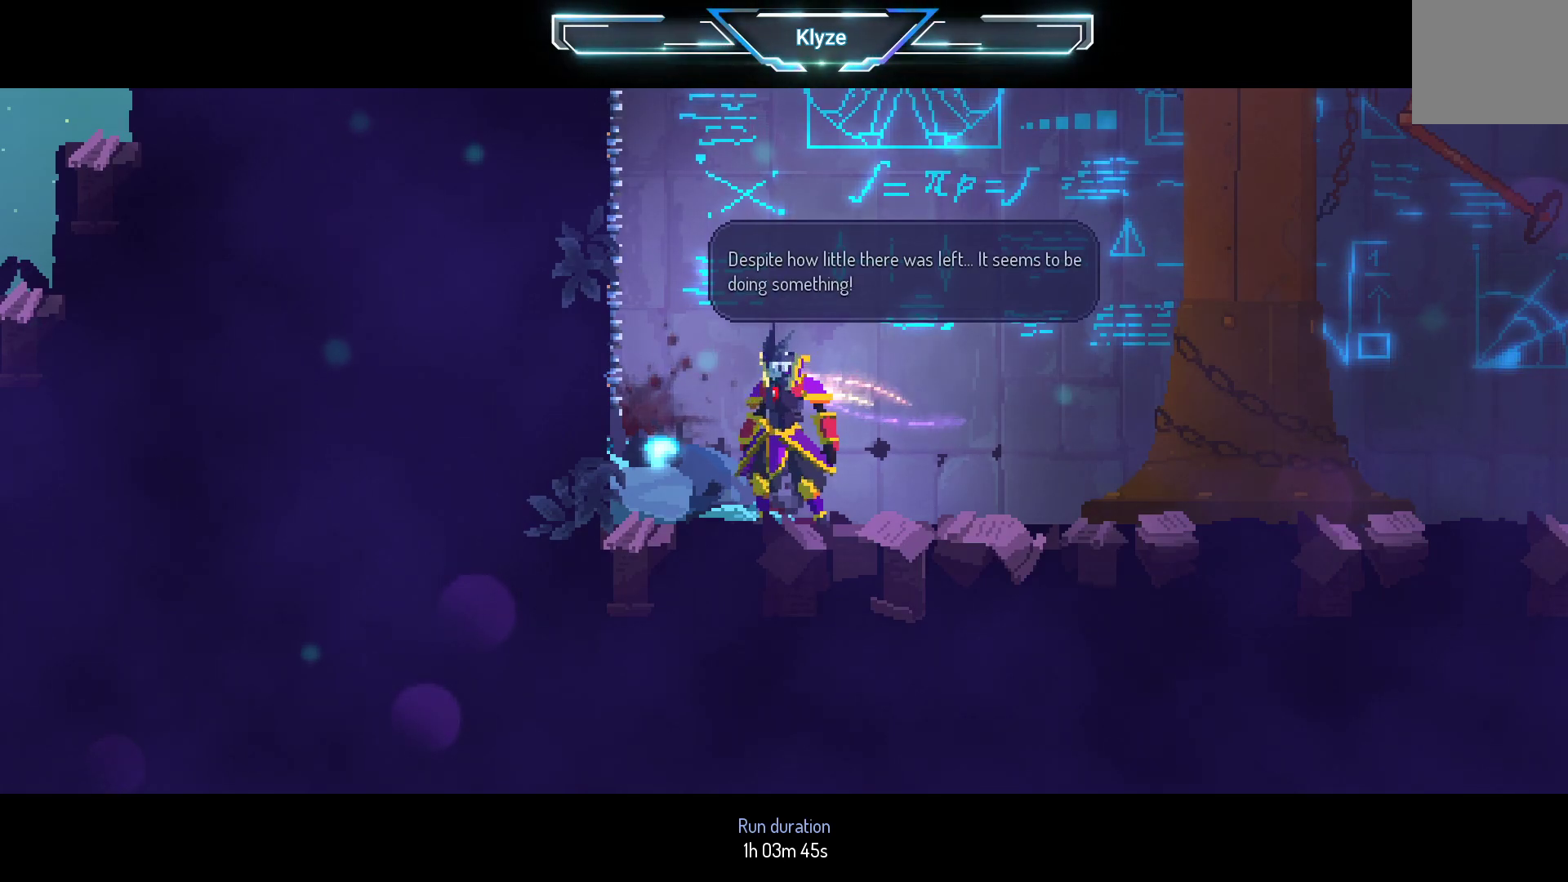
{"buttons": [], "left_stick": "center", "right_stick": "center", "events": []}
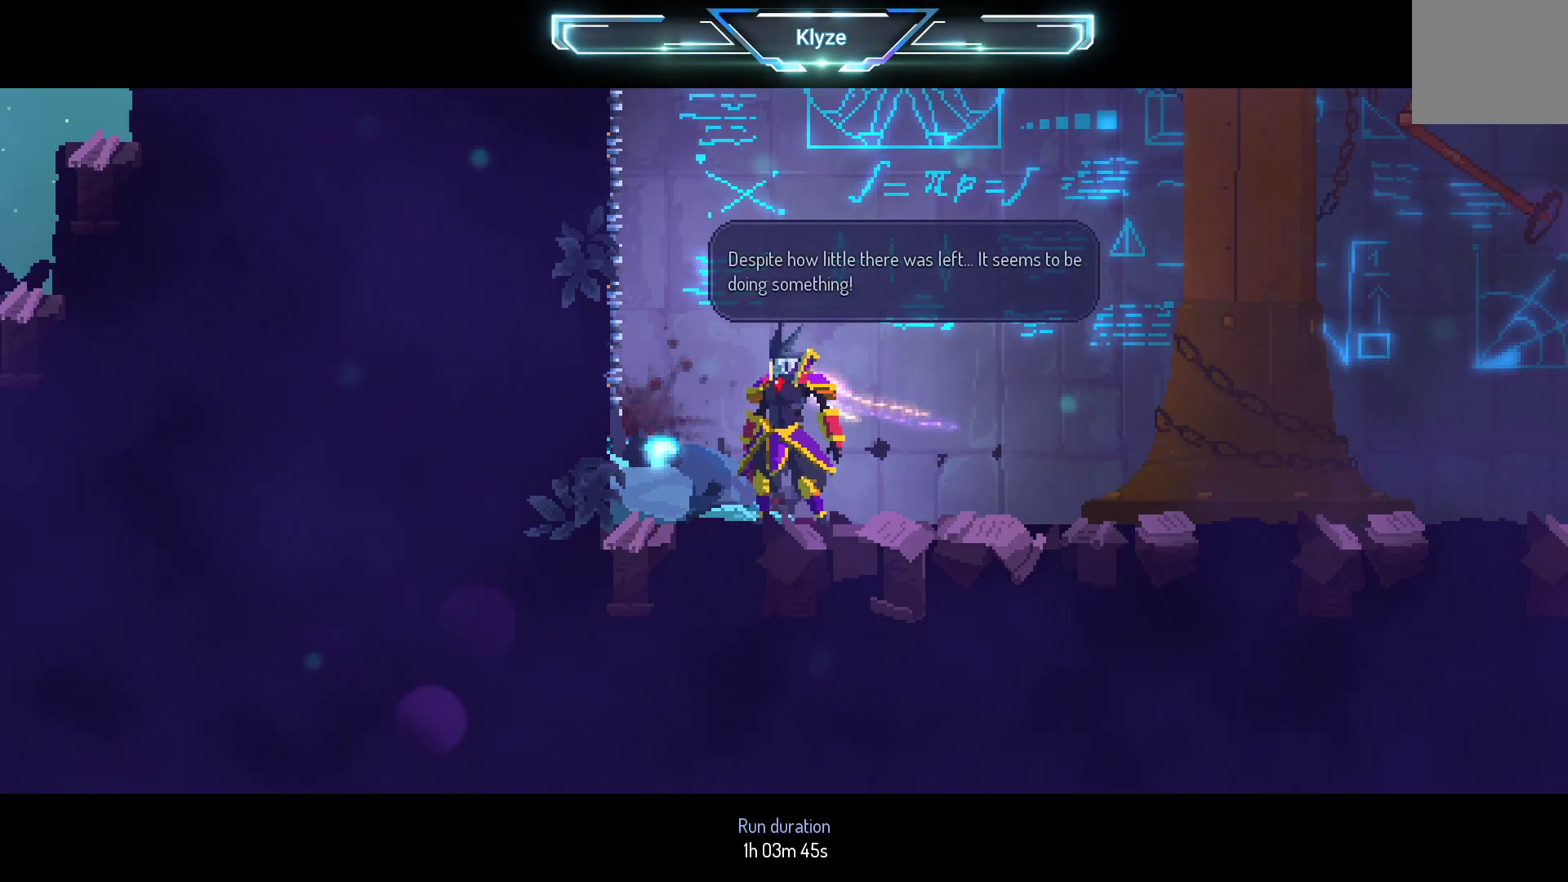
{"buttons": [], "left_stick": "center", "right_stick": "center", "events": [[317, "A", "down"], [400, "A", "up"]]}
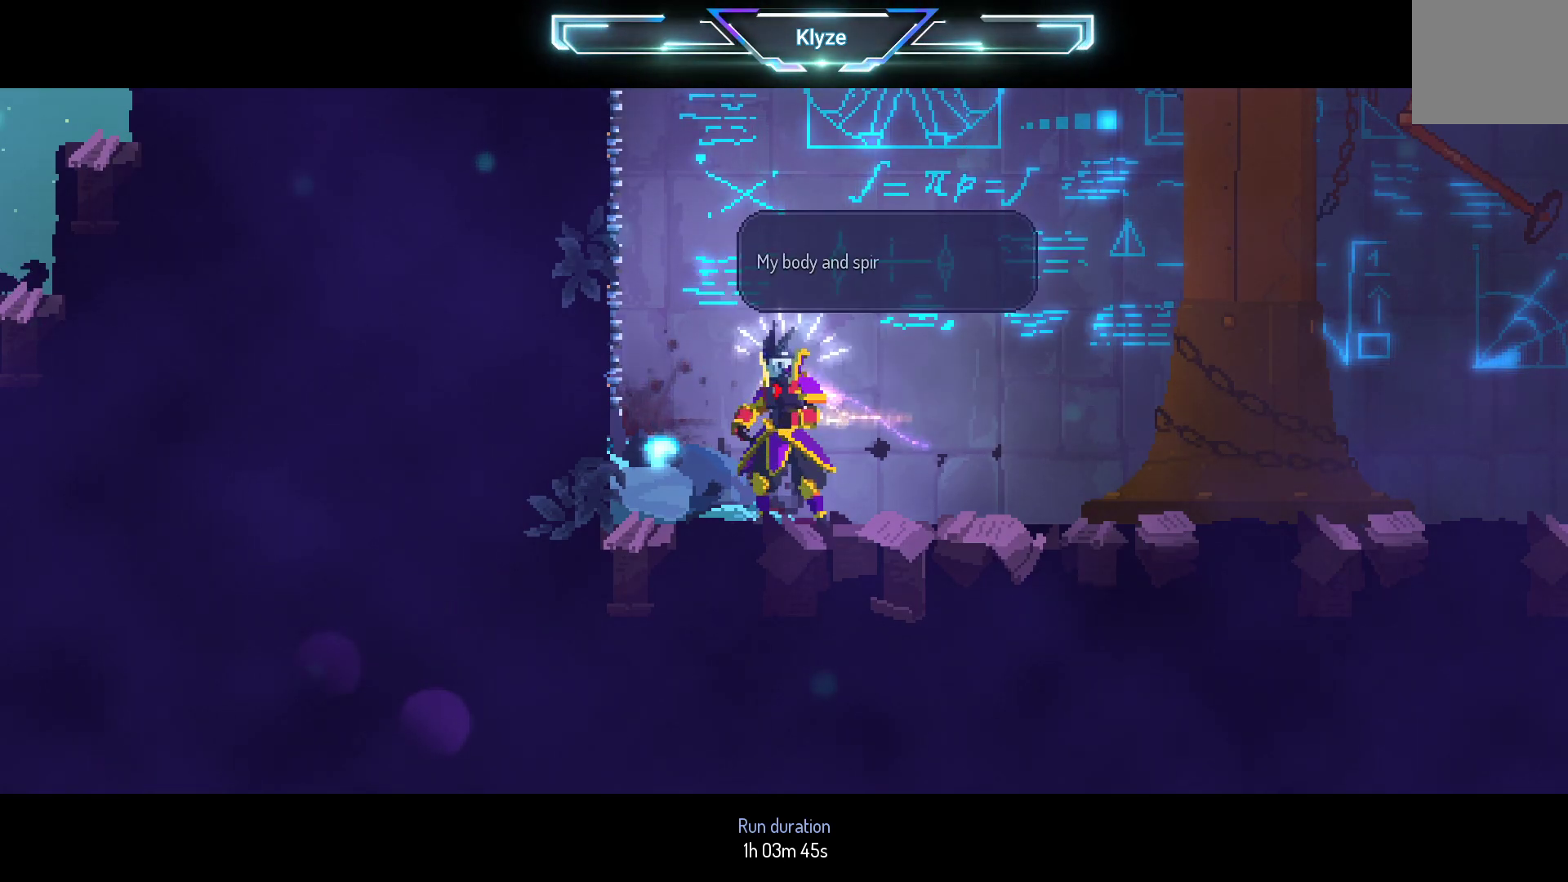
{"buttons": [], "left_stick": "center", "right_stick": "center", "events": []}
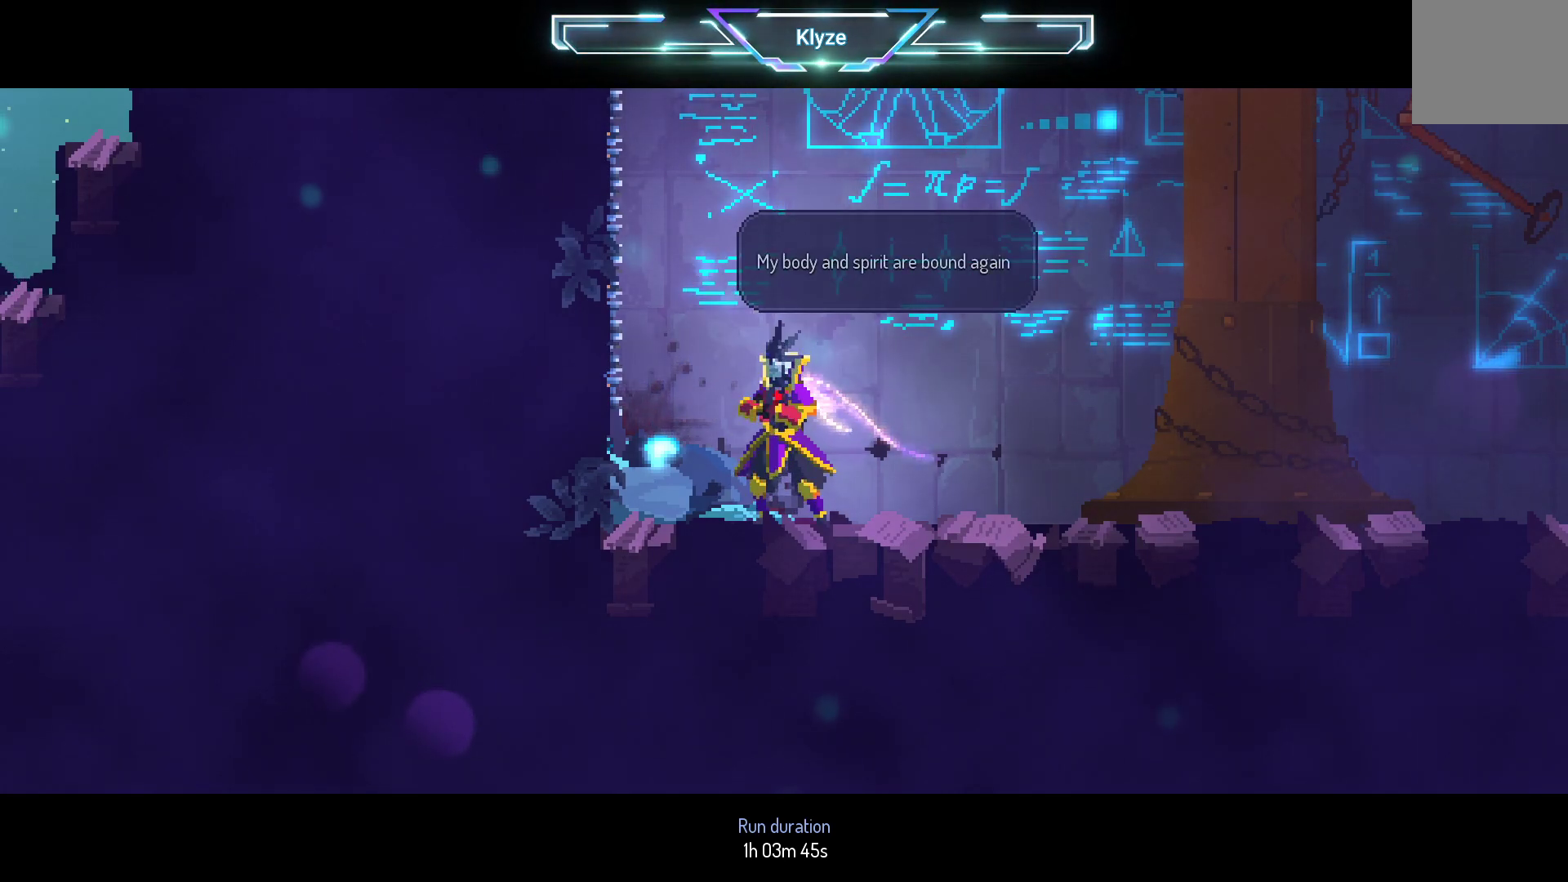
{"buttons": [], "left_stick": "center", "right_stick": "center", "events": []}
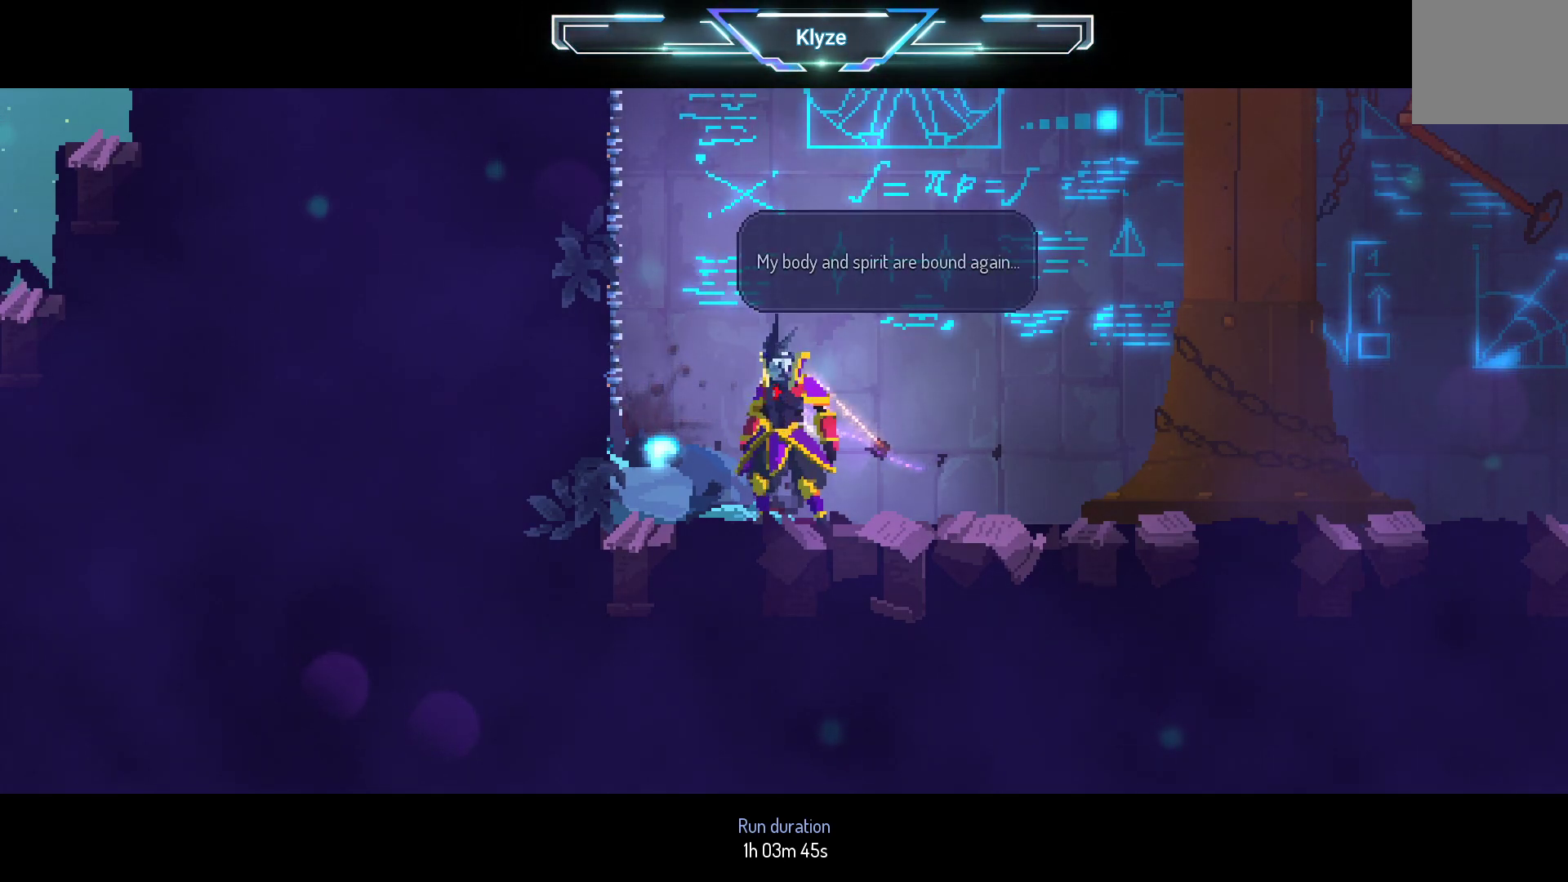
{"buttons": [], "left_stick": "center", "right_stick": "center", "events": []}
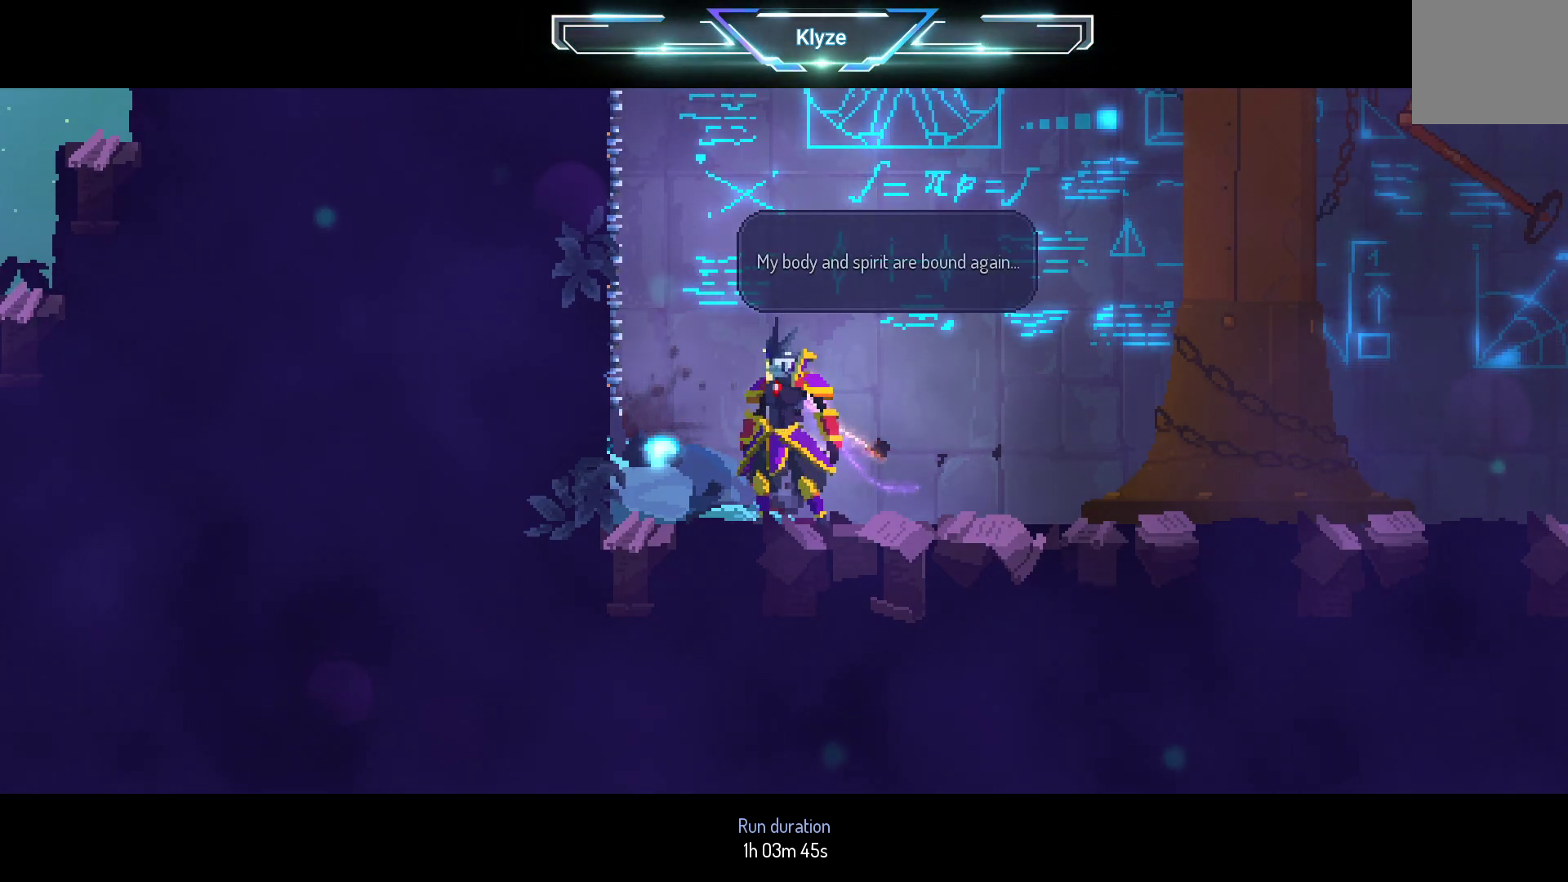
{"buttons": [], "left_stick": "center", "right_stick": "center", "events": []}
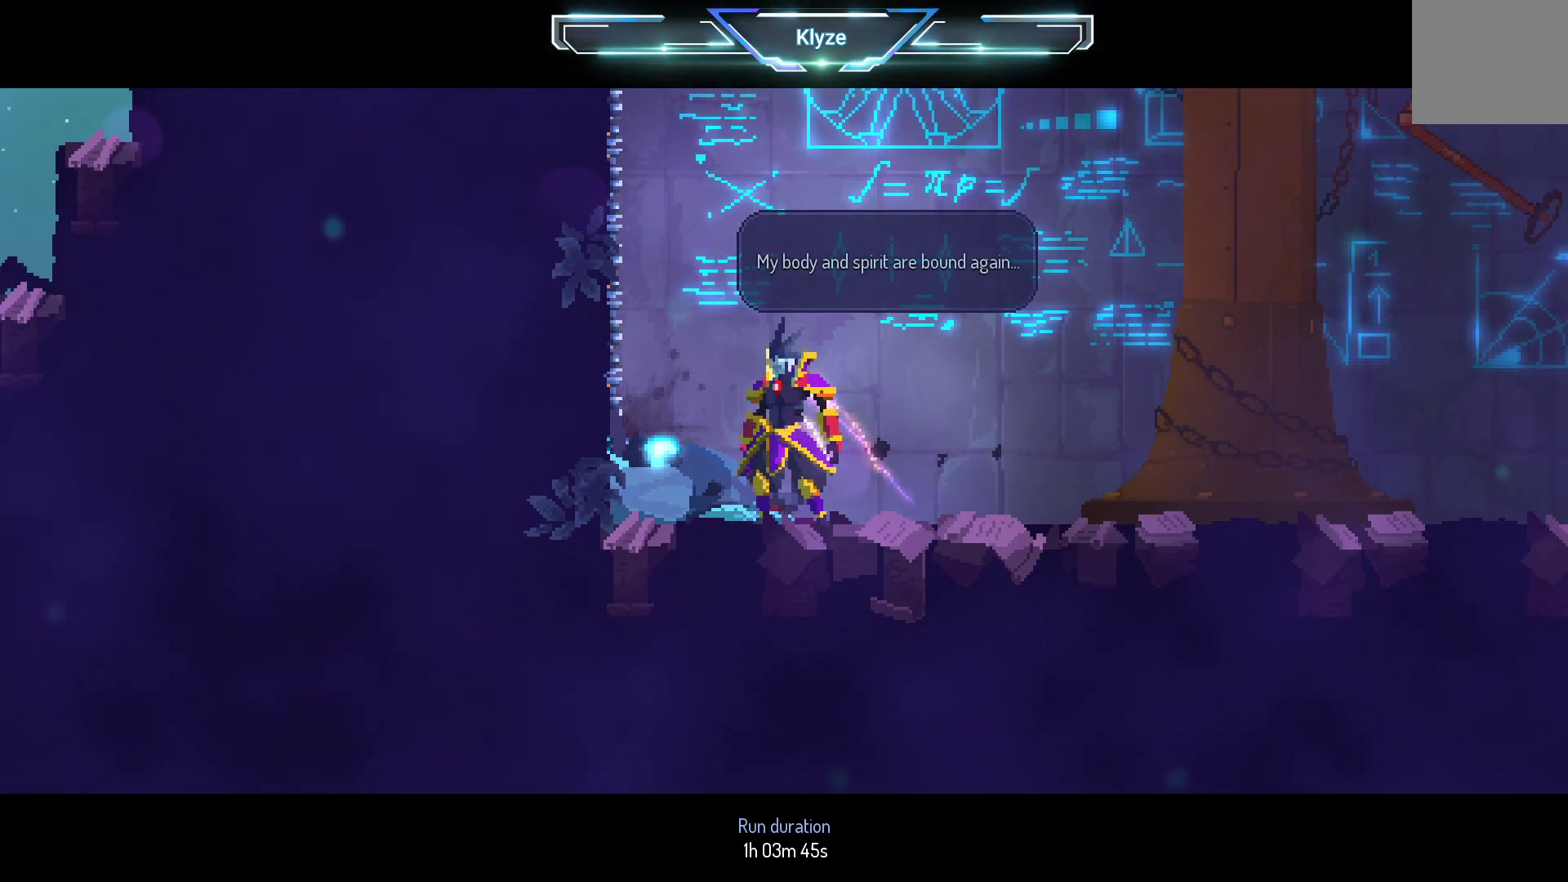
{"buttons": ["A"], "left_stick": "center", "right_stick": "center", "events": [[467, "A", "down"]]}
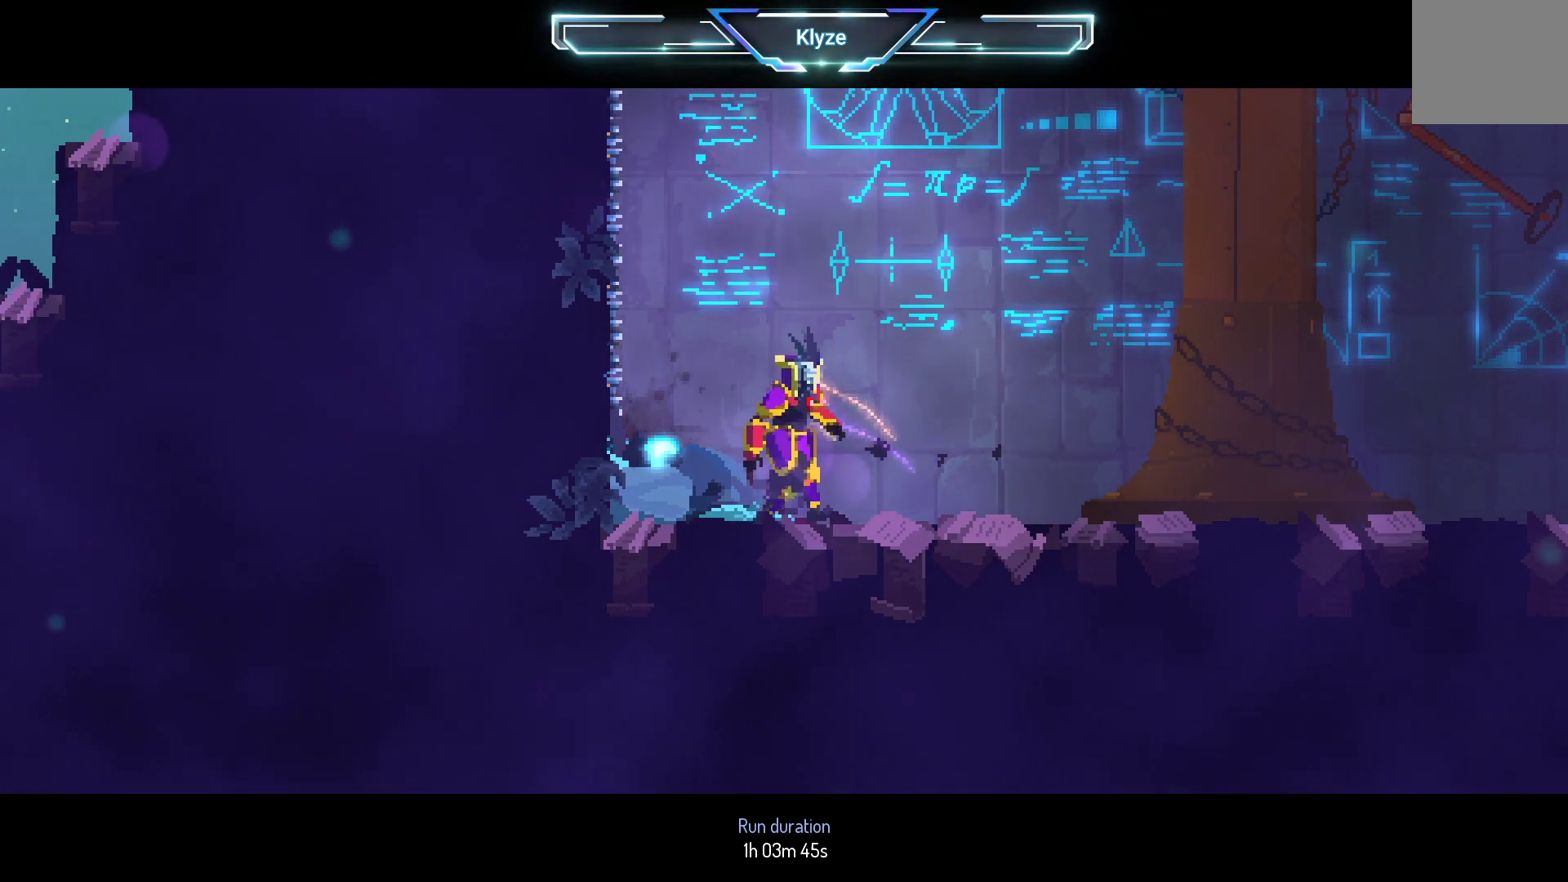
{"buttons": [], "left_stick": "center", "right_stick": "center", "events": [[67, "A", "up"]]}